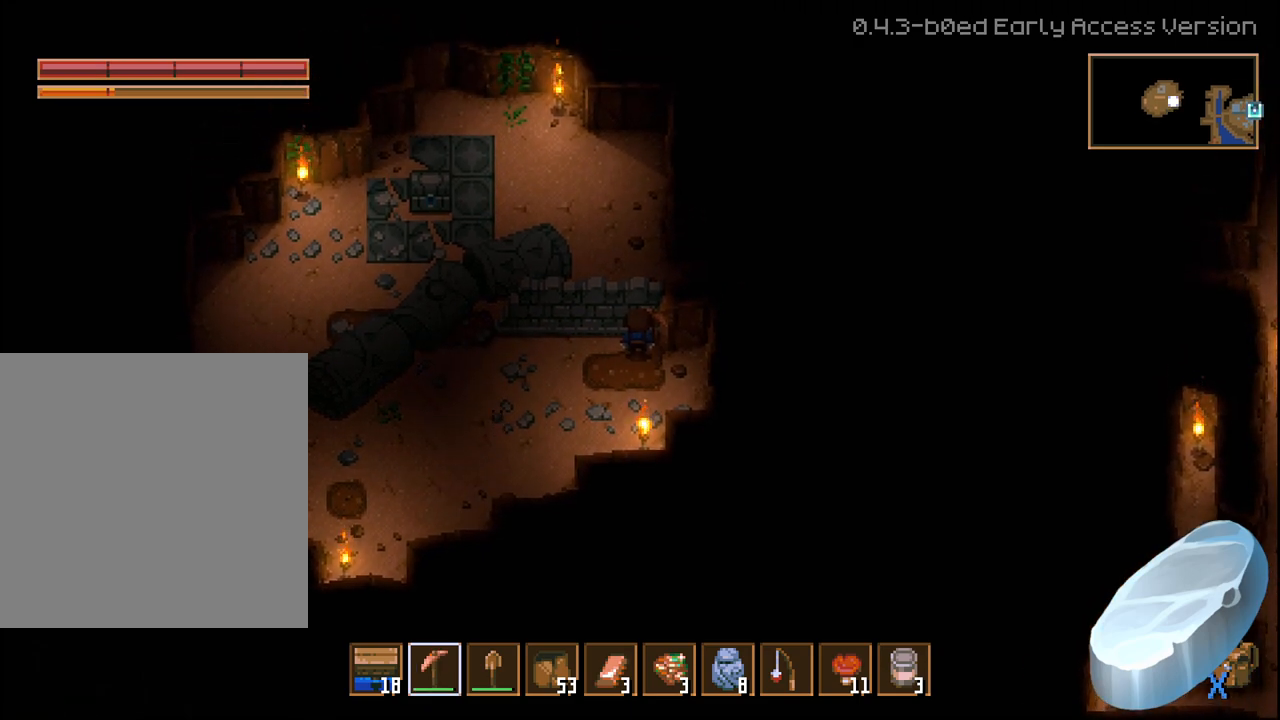
Gameplay with a controller (Xbox layout); each line is a JSON object with the inputs held at the frame after it. "events" lists button and stick changes between this image and that frame as [ms after this image, input, new state], when the widget could be followed in between.
{"buttons": ["R2"], "left_stick": "center", "right_stick": "center", "events": [[17, "R1", "down"], [133, "R1", "up"], [333, "R2", "down"]]}
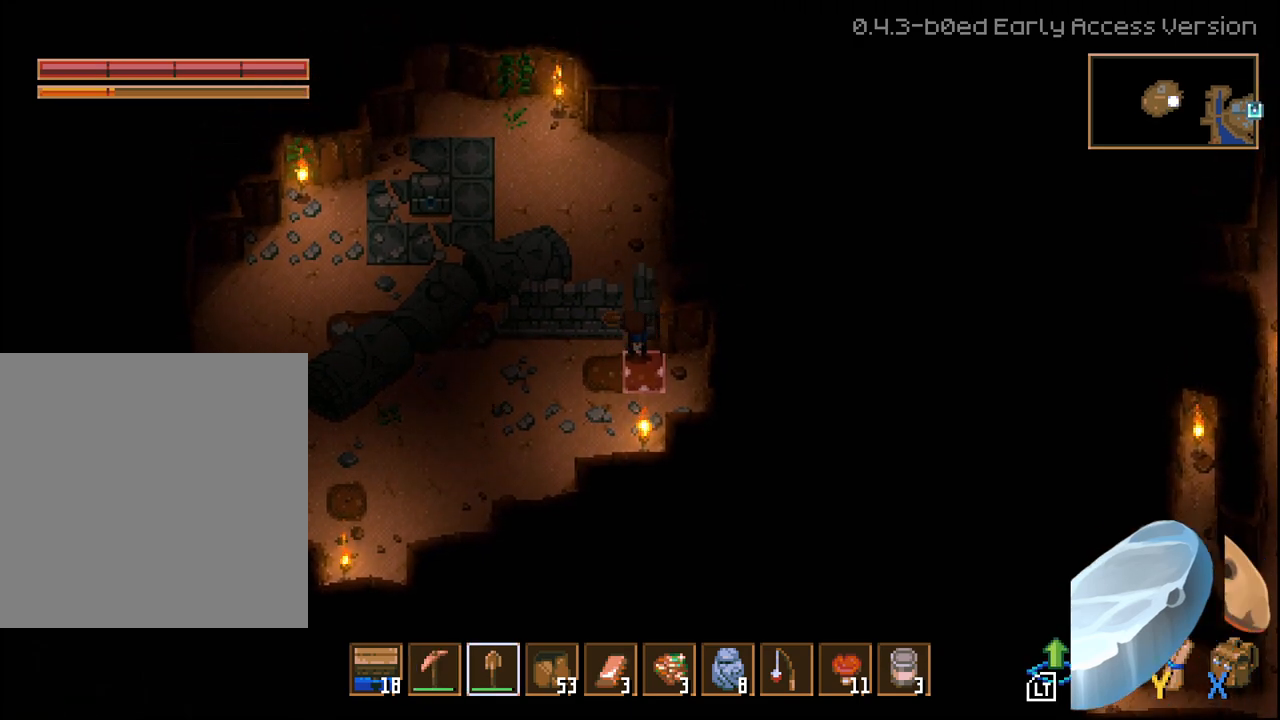
{"buttons": ["R2"], "left_stick": "center", "right_stick": "center", "events": []}
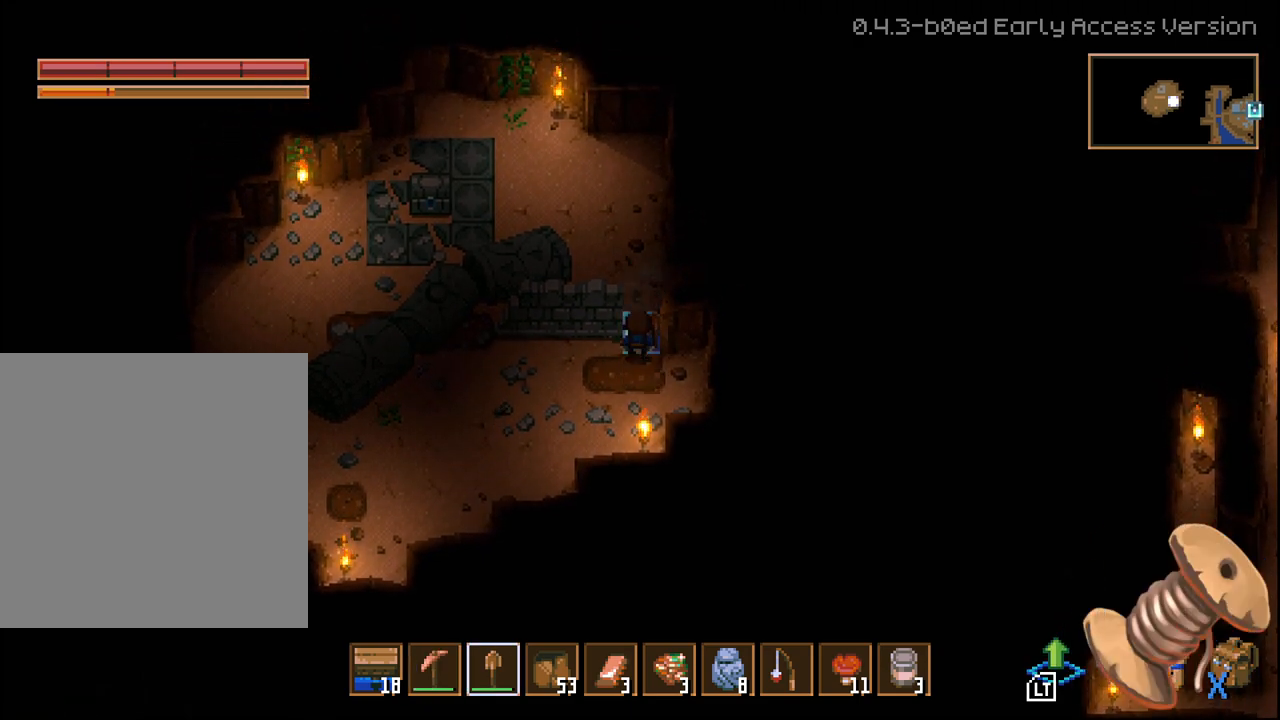
{"buttons": [], "left_stick": "down-left", "right_stick": "center", "events": [[150, "R2", "up"], [283, "left_stick", "down-left"]]}
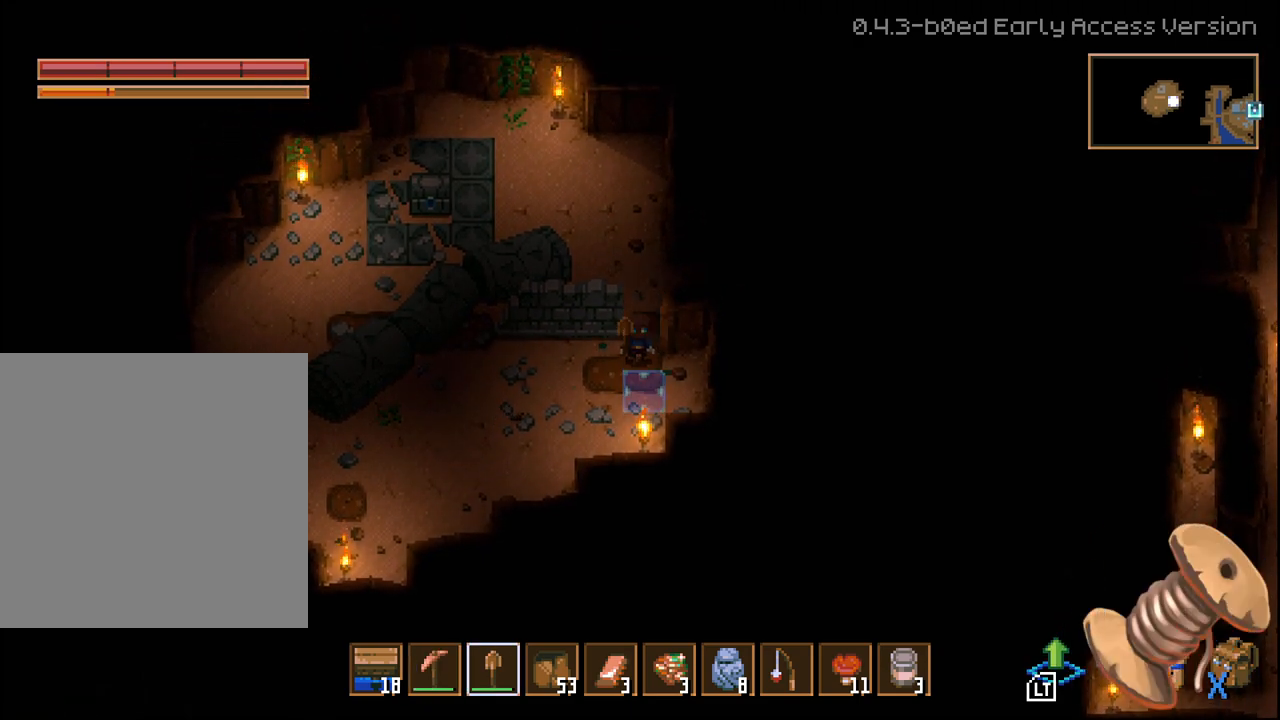
{"buttons": [], "left_stick": "up", "right_stick": "center", "events": [[467, "left_stick", "up"]]}
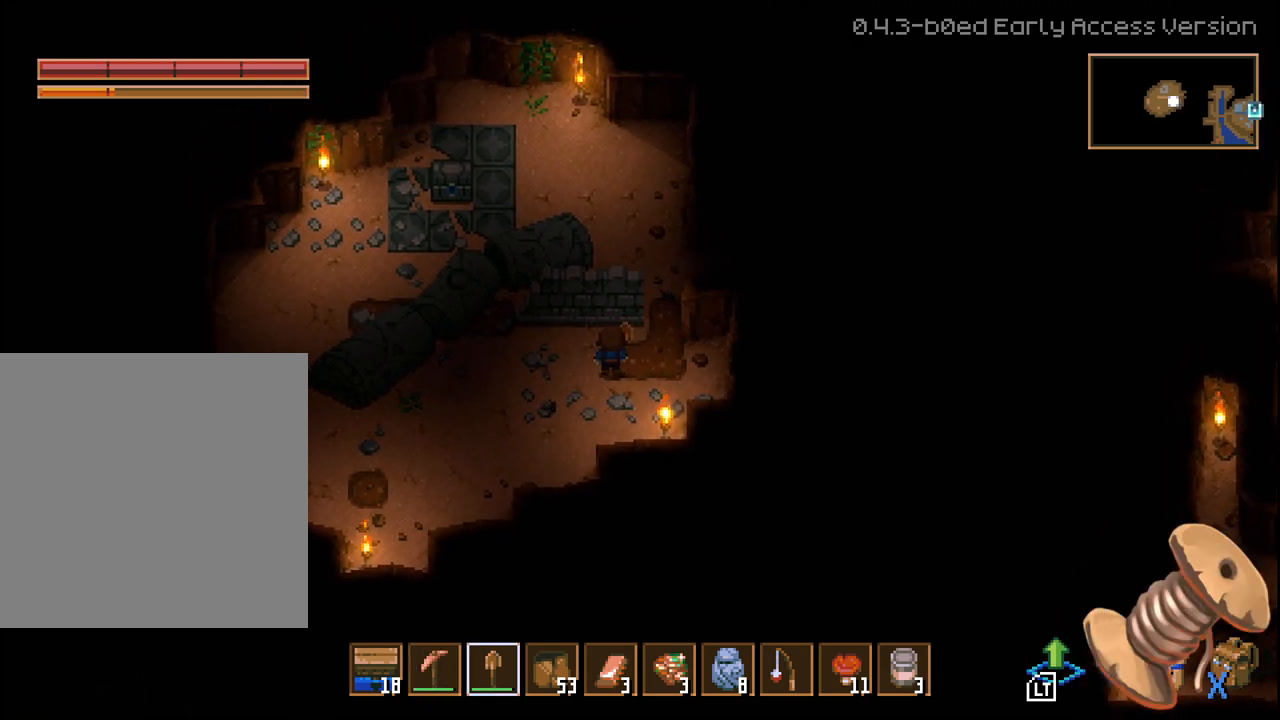
{"buttons": ["R2"], "left_stick": "center", "right_stick": "center", "events": [[33, "R2", "down"], [233, "left_stick", "center"]]}
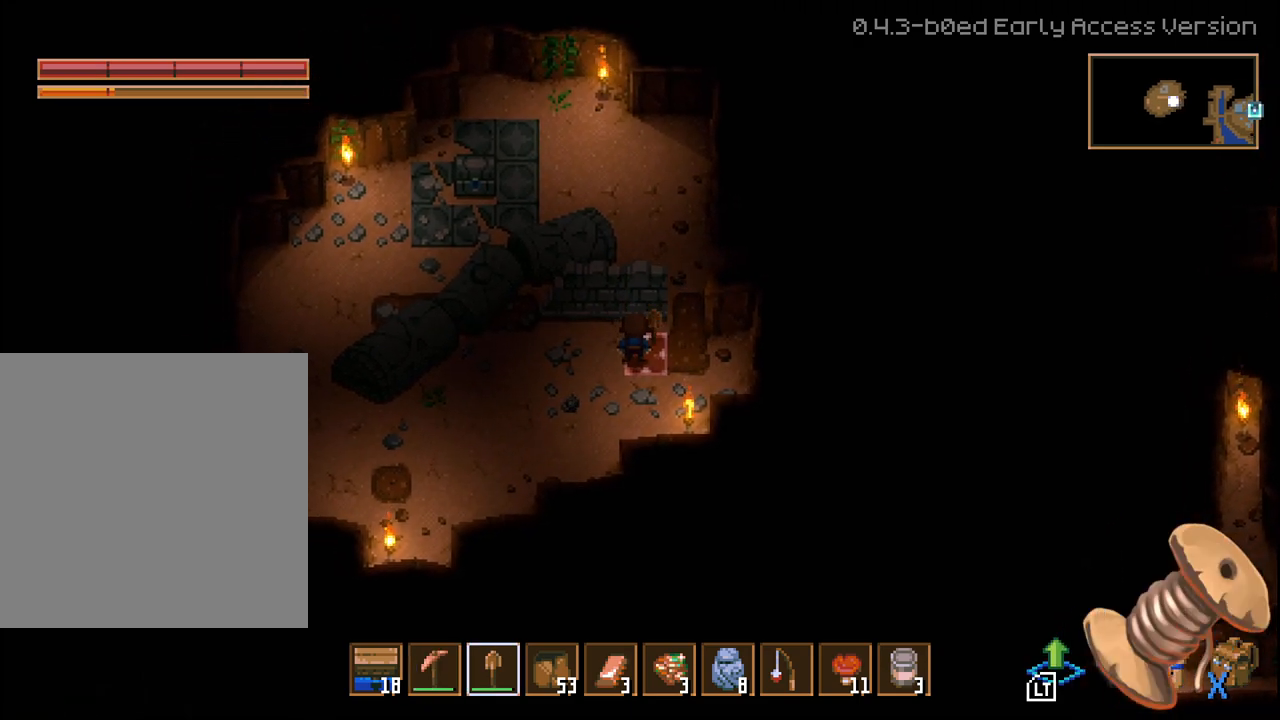
{"buttons": [], "left_stick": "left", "right_stick": "center", "events": [[383, "R2", "up"], [417, "left_stick", "left"]]}
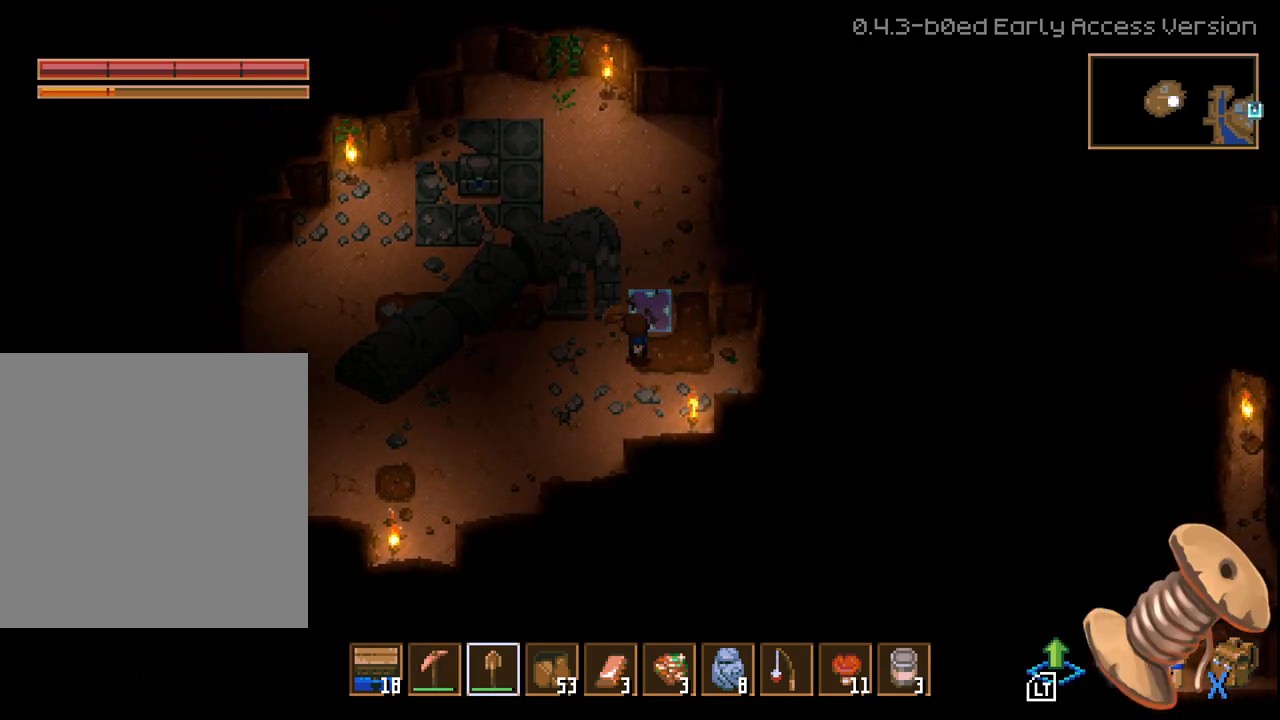
{"buttons": ["R2"], "left_stick": "center", "right_stick": "center", "events": [[100, "left_stick", "up-left"], [183, "R2", "down"], [200, "left_stick", "up"], [400, "left_stick", "center"]]}
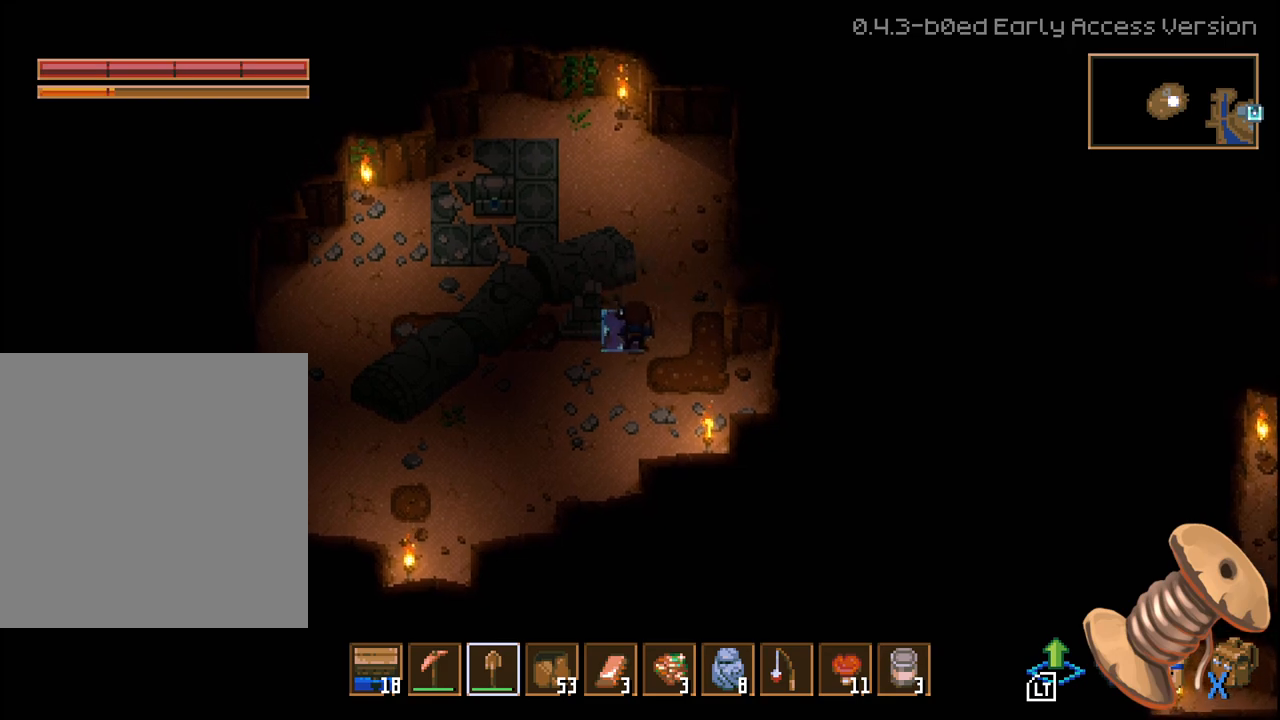
{"buttons": ["R2"], "left_stick": "left", "right_stick": "center", "events": [[233, "R2", "up"], [250, "left_stick", "left"], [467, "R2", "down"]]}
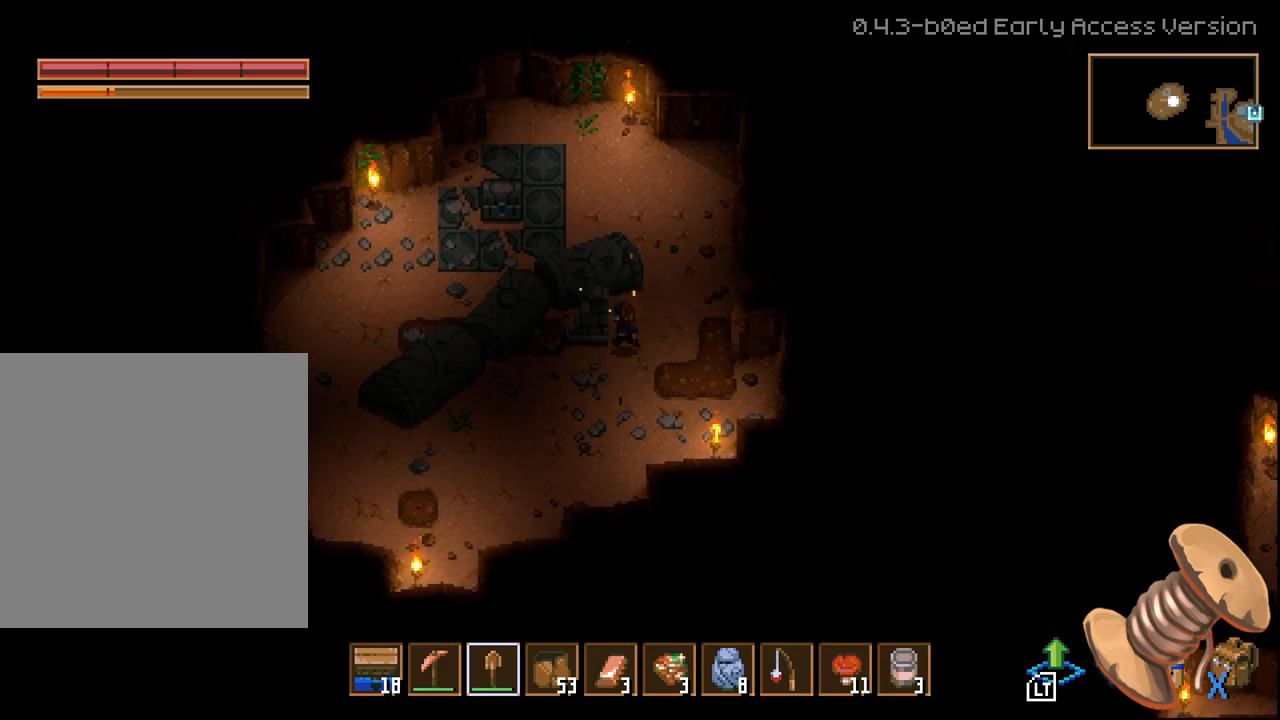
{"buttons": ["R2"], "left_stick": "center", "right_stick": "center", "events": [[67, "left_stick", "up-left"], [167, "left_stick", "center"]]}
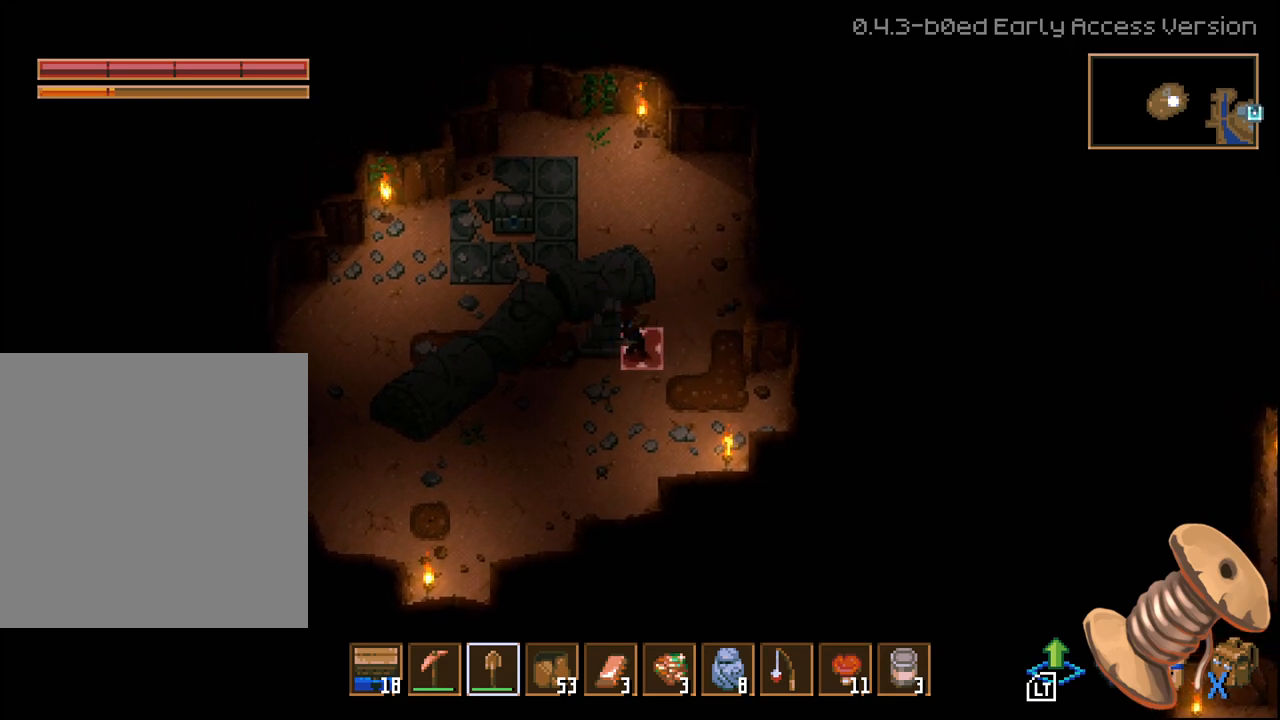
{"buttons": [], "left_stick": "up-right", "right_stick": "center", "events": [[350, "R2", "up"], [350, "left_stick", "up"], [400, "left_stick", "up-right"]]}
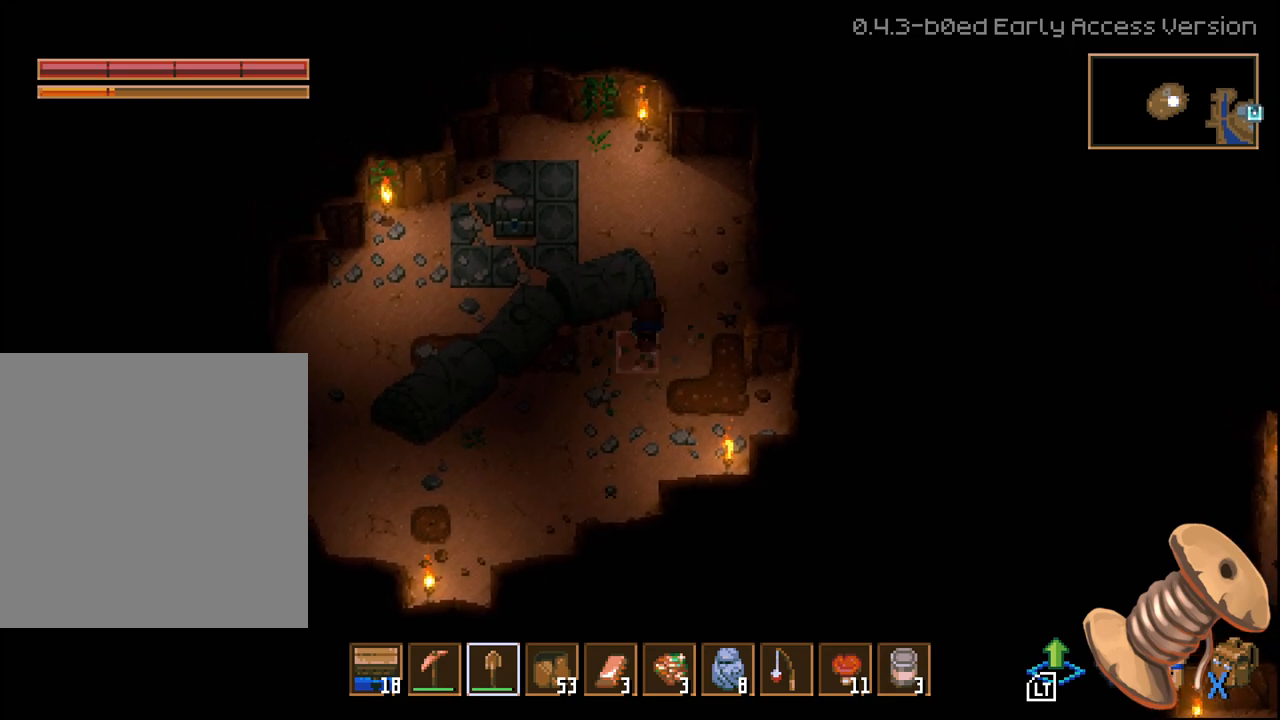
{"buttons": [], "left_stick": "up-left", "right_stick": "center", "events": [[300, "left_stick", "up"], [450, "left_stick", "up-left"]]}
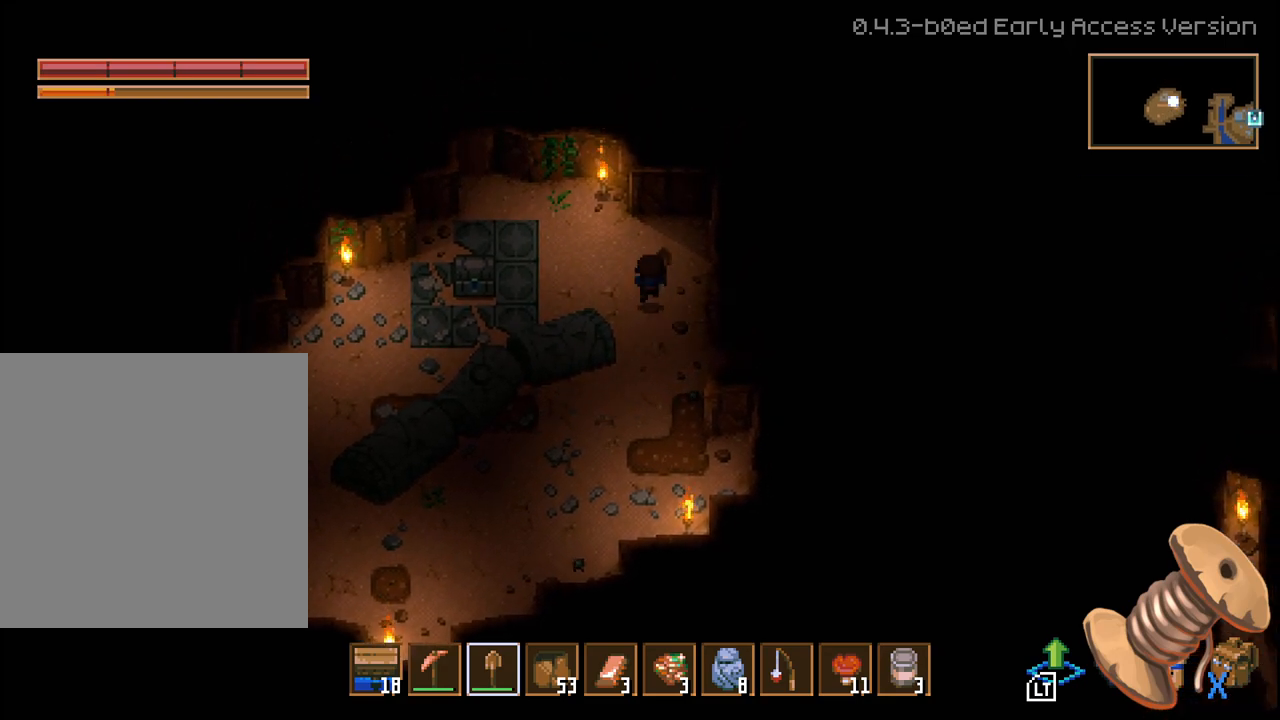
{"buttons": [], "left_stick": "left", "right_stick": "center", "events": [[250, "left_stick", "left"]]}
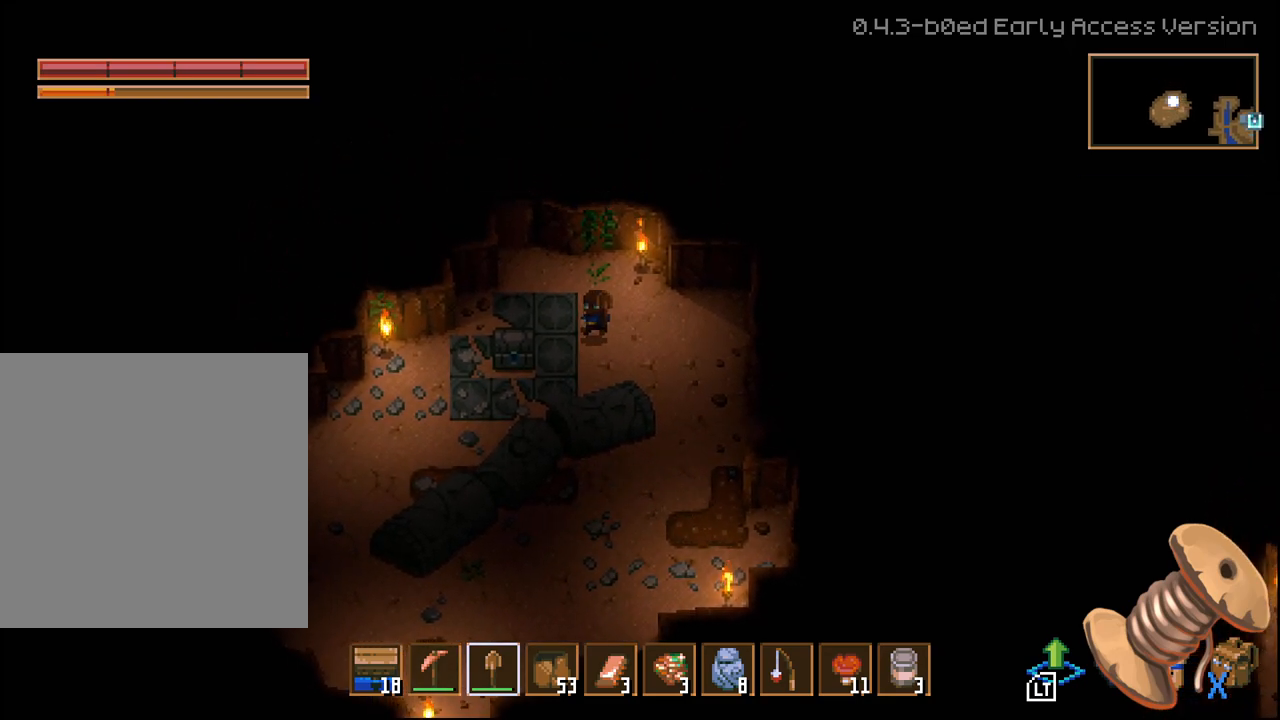
{"buttons": ["R2"], "left_stick": "center", "right_stick": "center", "events": [[17, "left_stick", "center"], [467, "R2", "down"]]}
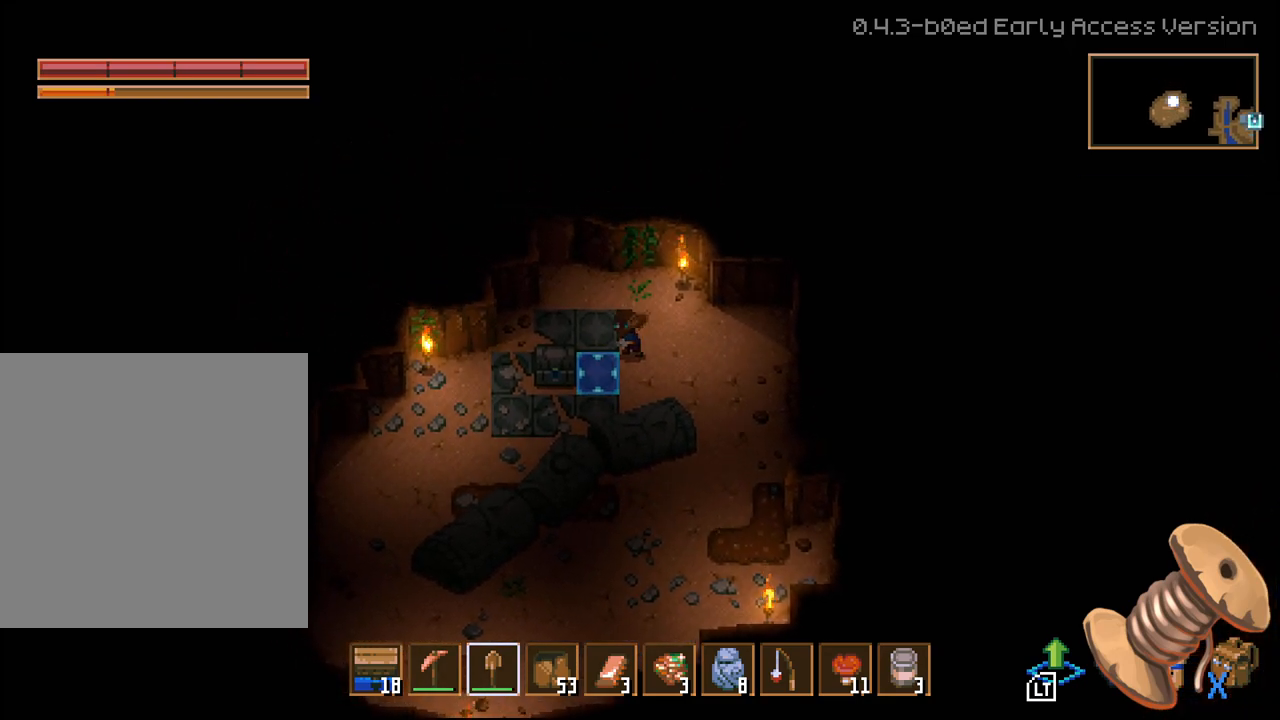
{"buttons": ["R2"], "left_stick": "center", "right_stick": "center", "events": []}
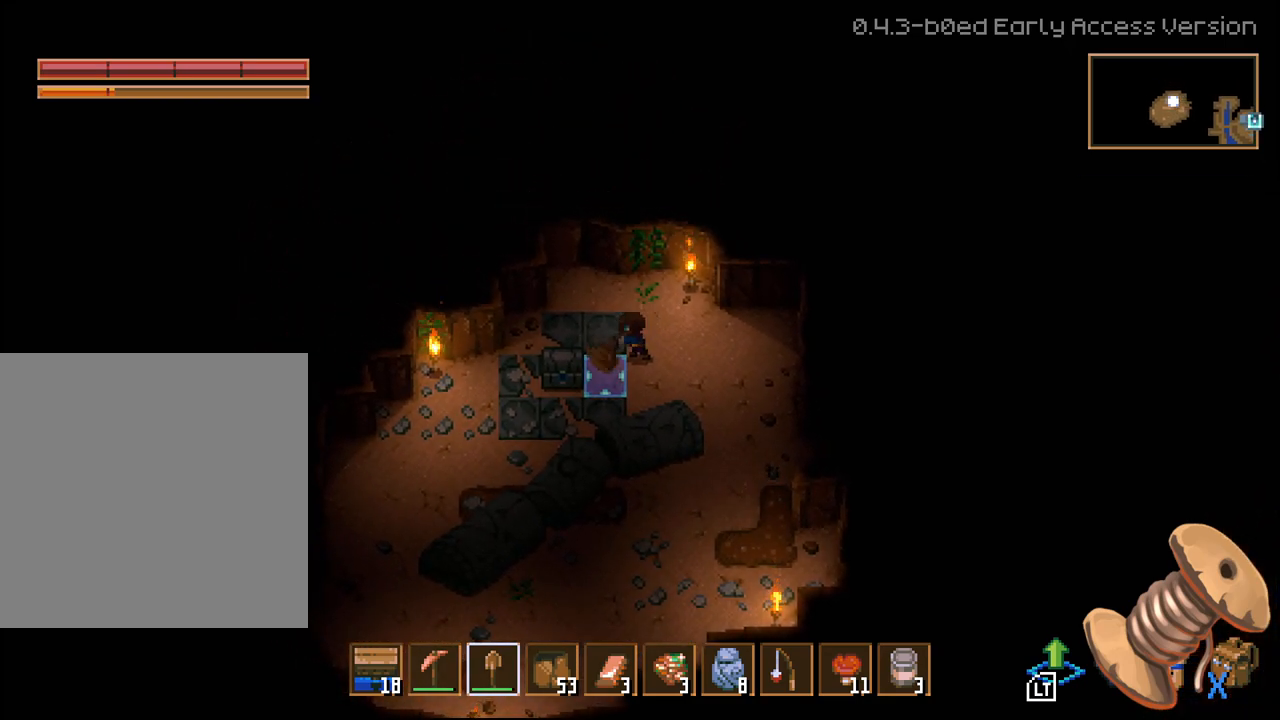
{"buttons": ["R2"], "left_stick": "center", "right_stick": "up", "events": [[267, "right_stick", "up"]]}
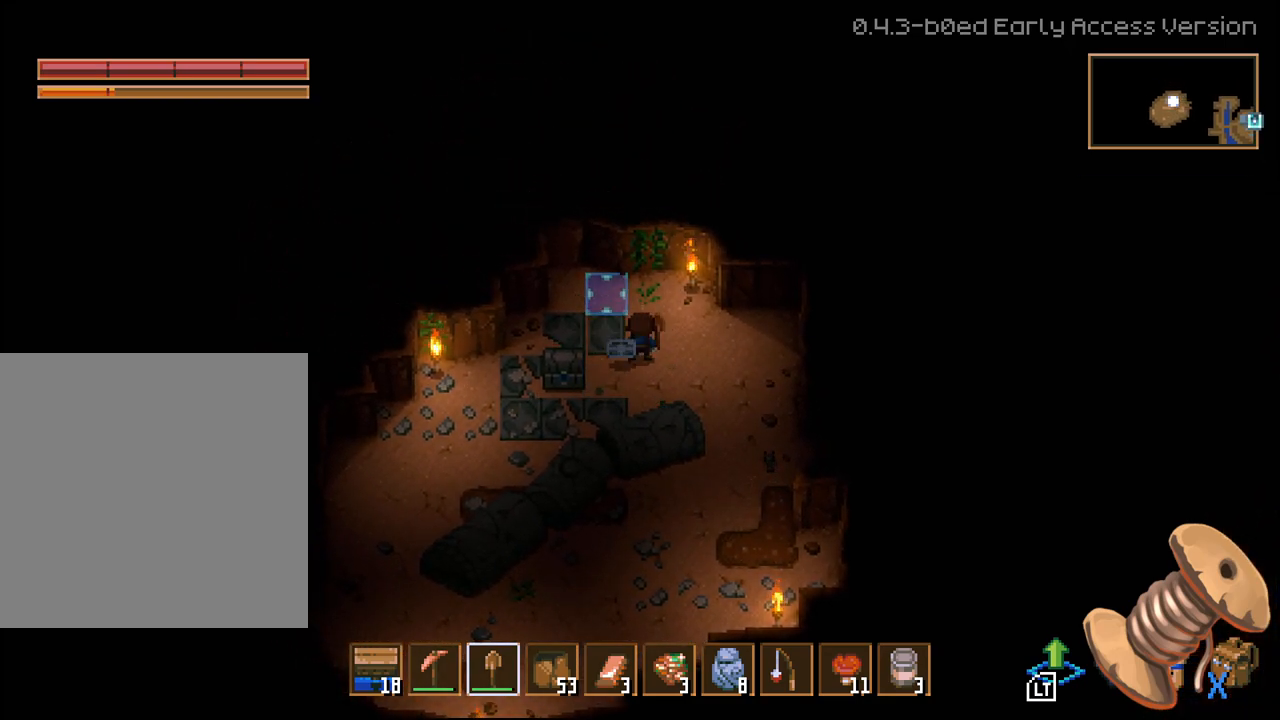
{"buttons": ["R2"], "left_stick": "center", "right_stick": "up-left", "events": [[33, "right_stick", "up-left"]]}
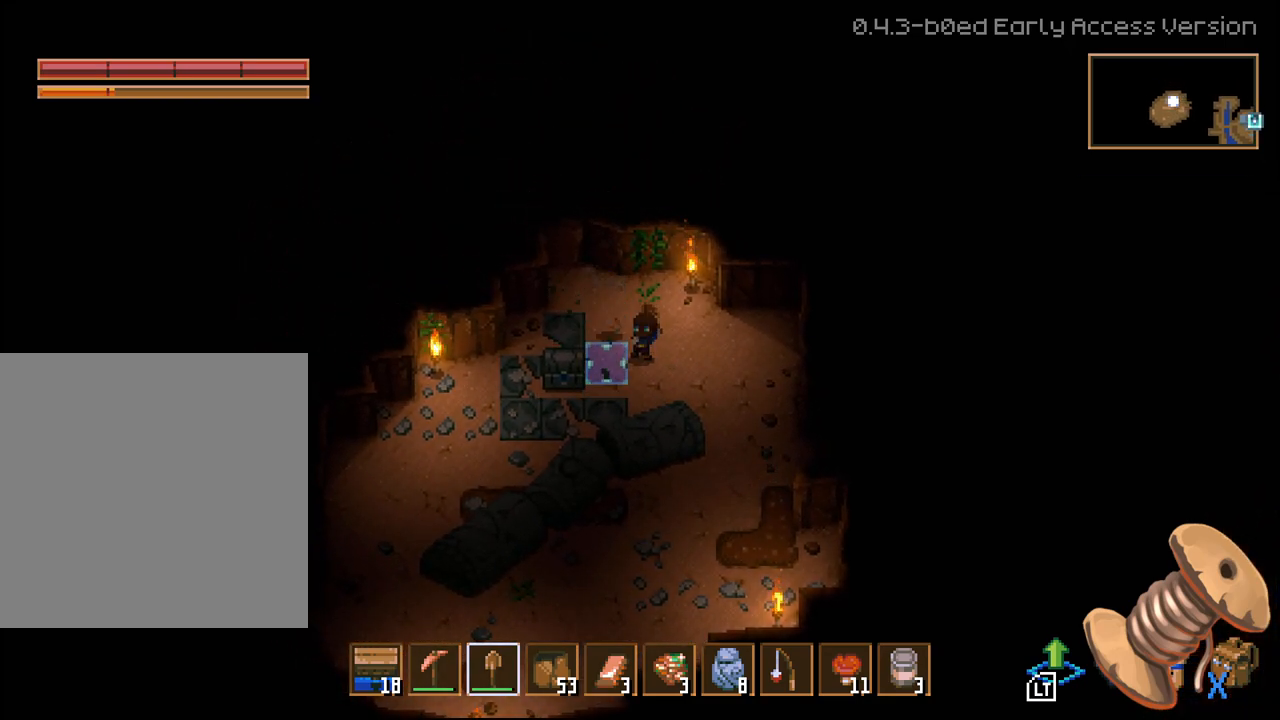
{"buttons": ["R2"], "left_stick": "center", "right_stick": "left", "events": [[433, "right_stick", "left"]]}
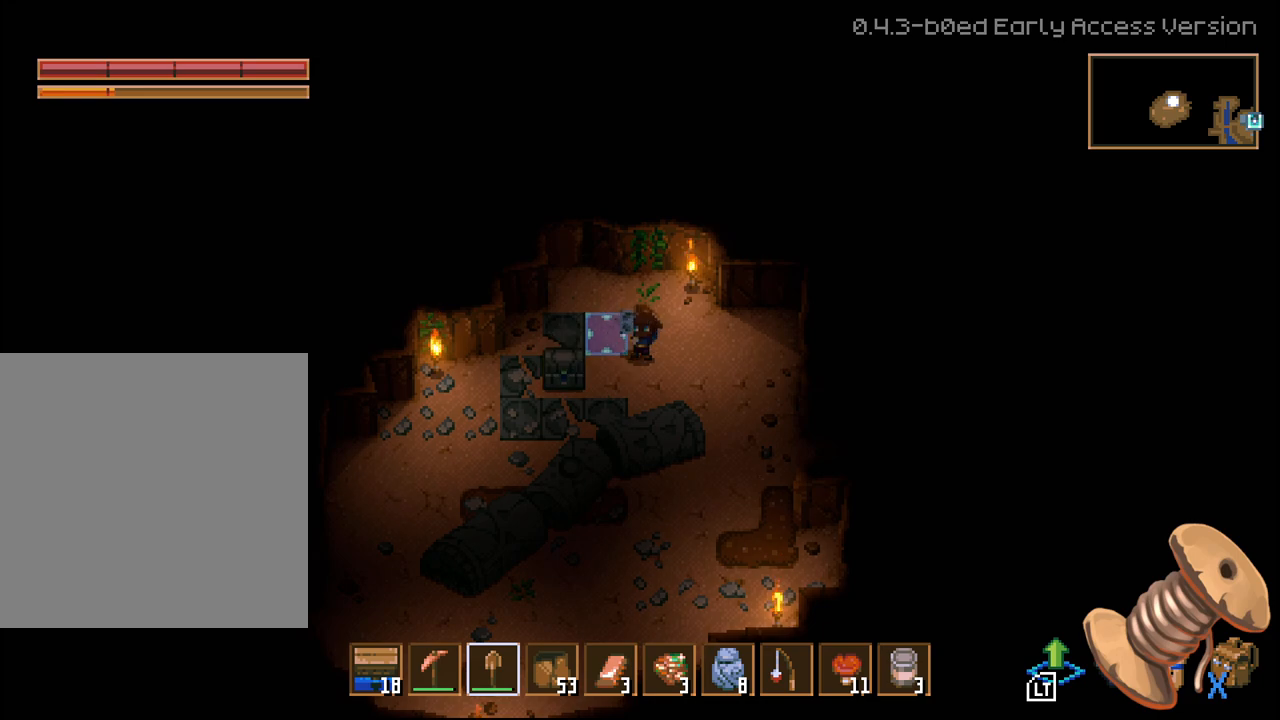
{"buttons": ["R2"], "left_stick": "center", "right_stick": "left", "events": []}
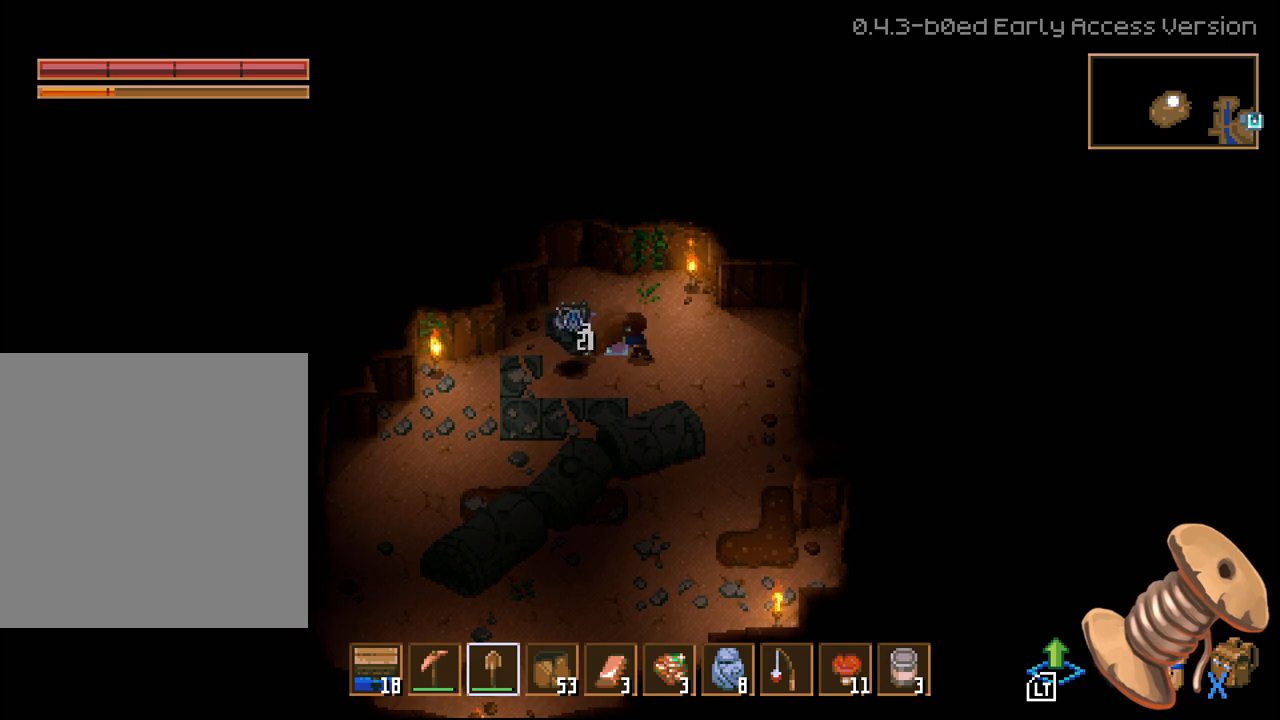
{"buttons": [], "left_stick": "center", "right_stick": "center", "events": [[267, "R2", "up"], [350, "right_stick", "center"]]}
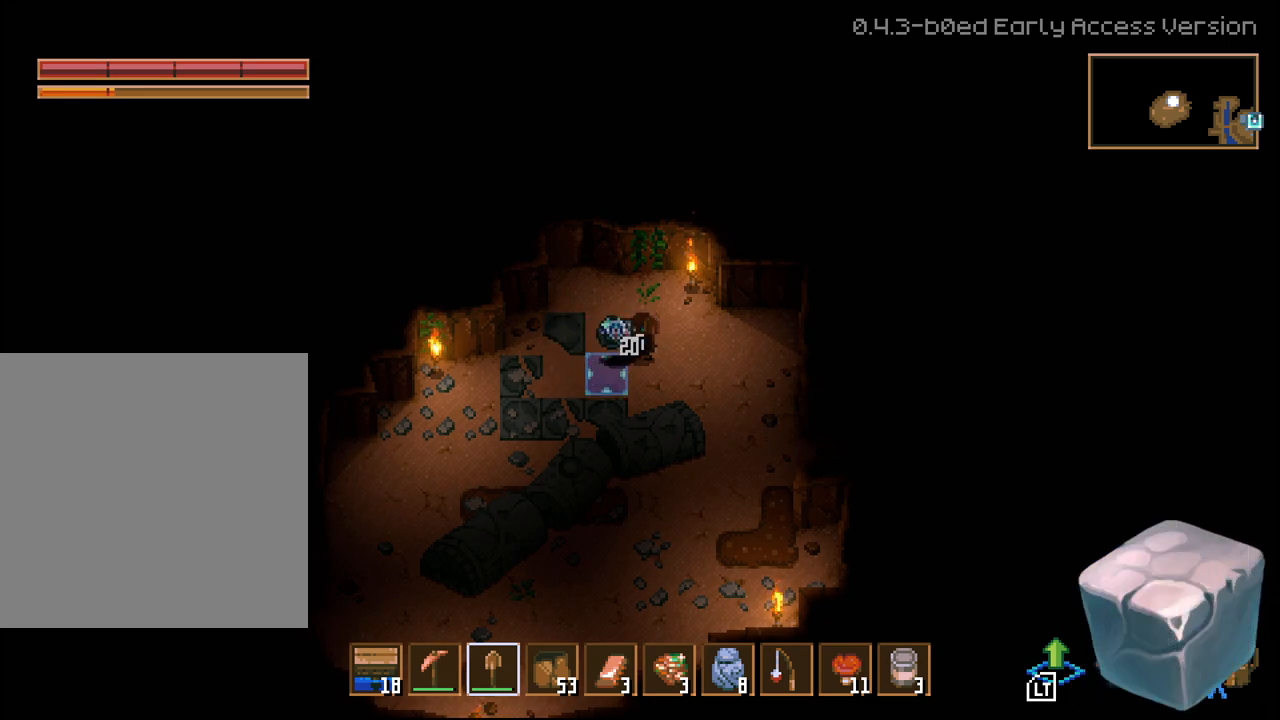
{"buttons": [], "left_stick": "center", "right_stick": "center", "events": []}
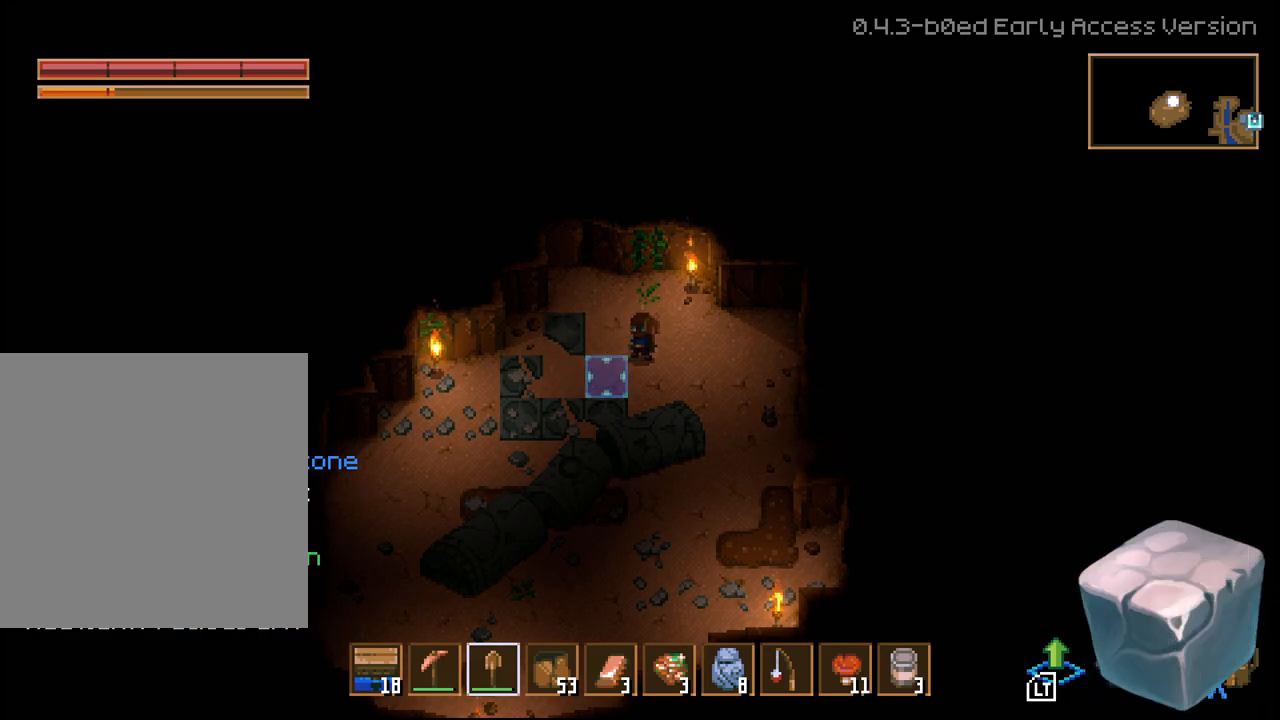
{"buttons": [], "left_stick": "center", "right_stick": "center", "events": []}
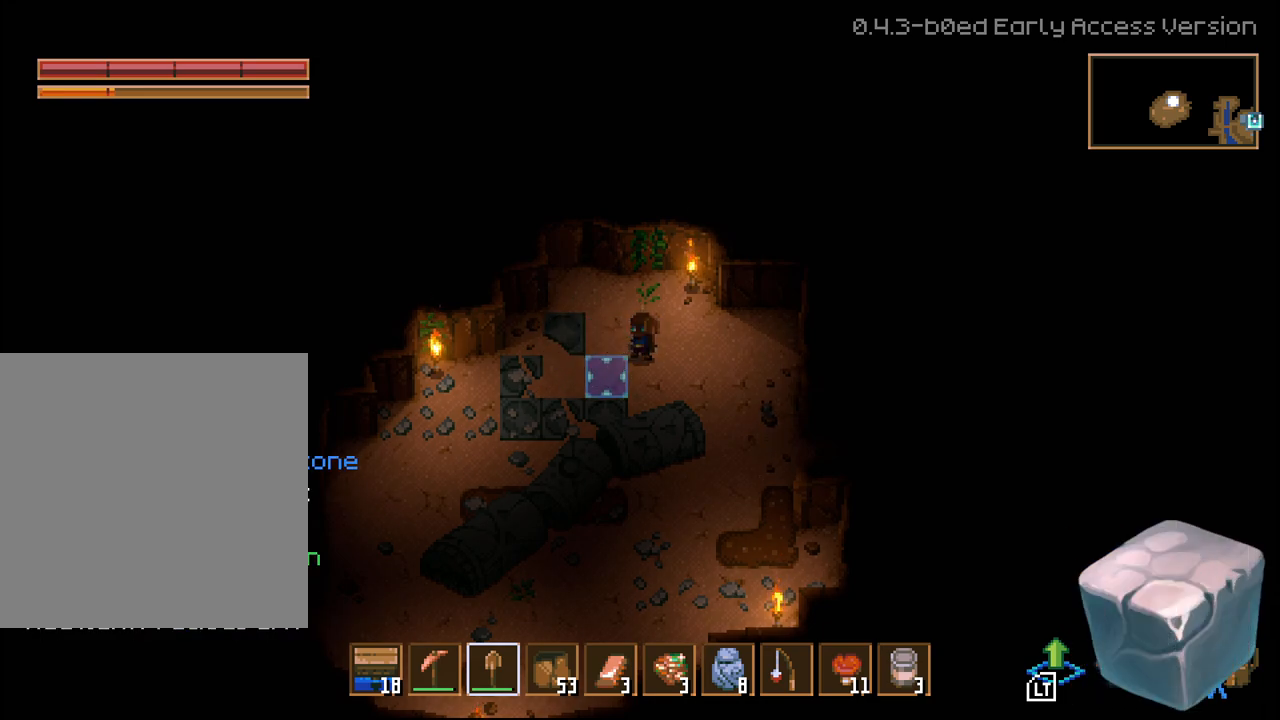
{"buttons": [], "left_stick": "center", "right_stick": "center", "events": []}
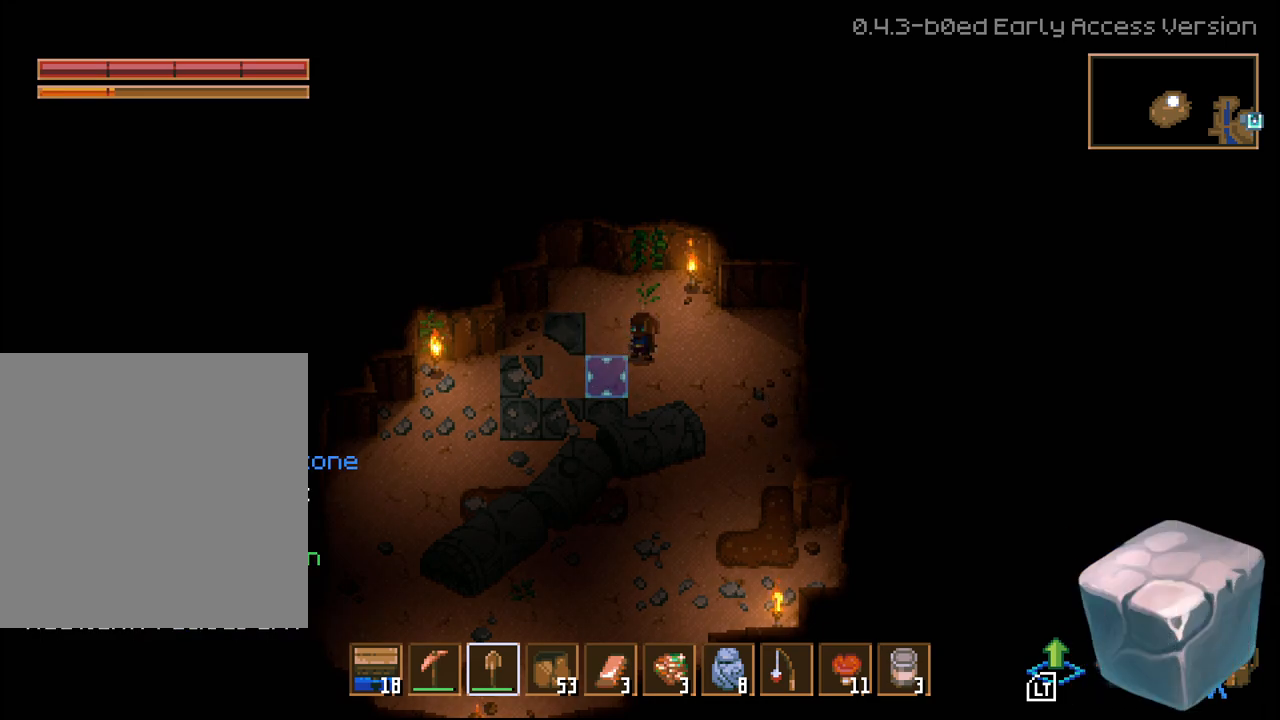
{"buttons": [], "left_stick": "center", "right_stick": "center", "events": []}
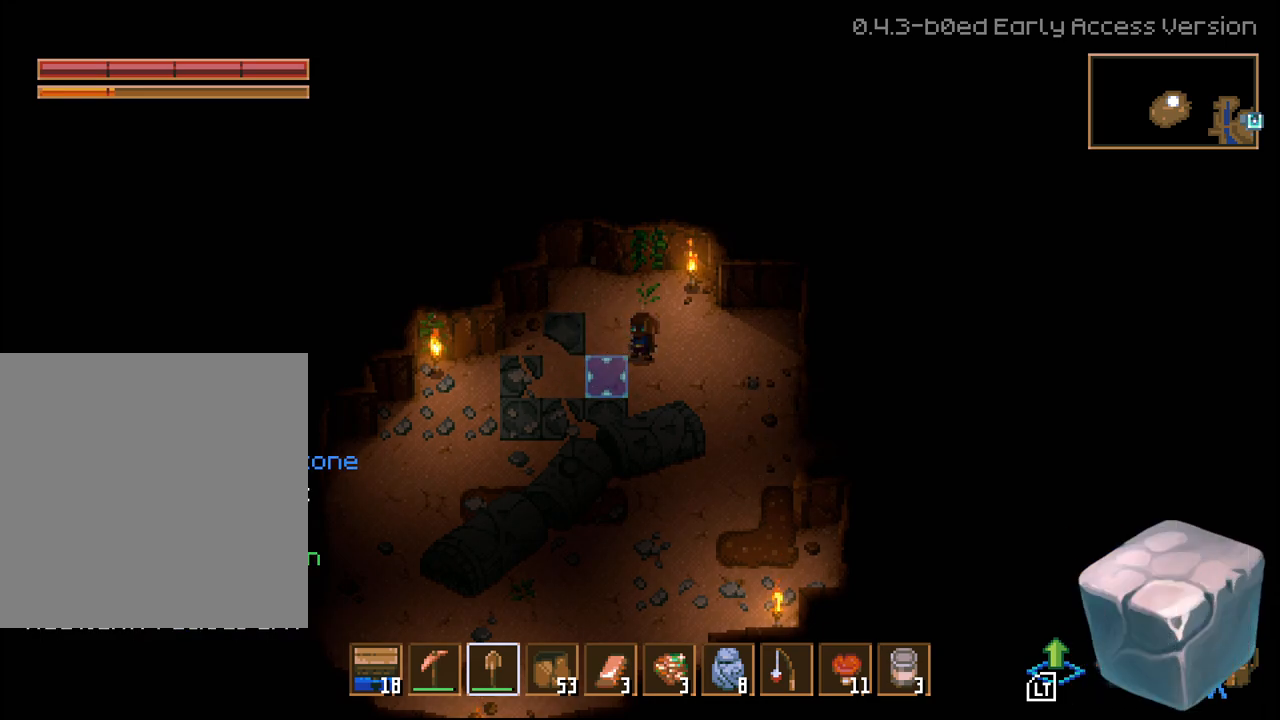
{"buttons": [], "left_stick": "center", "right_stick": "center", "events": []}
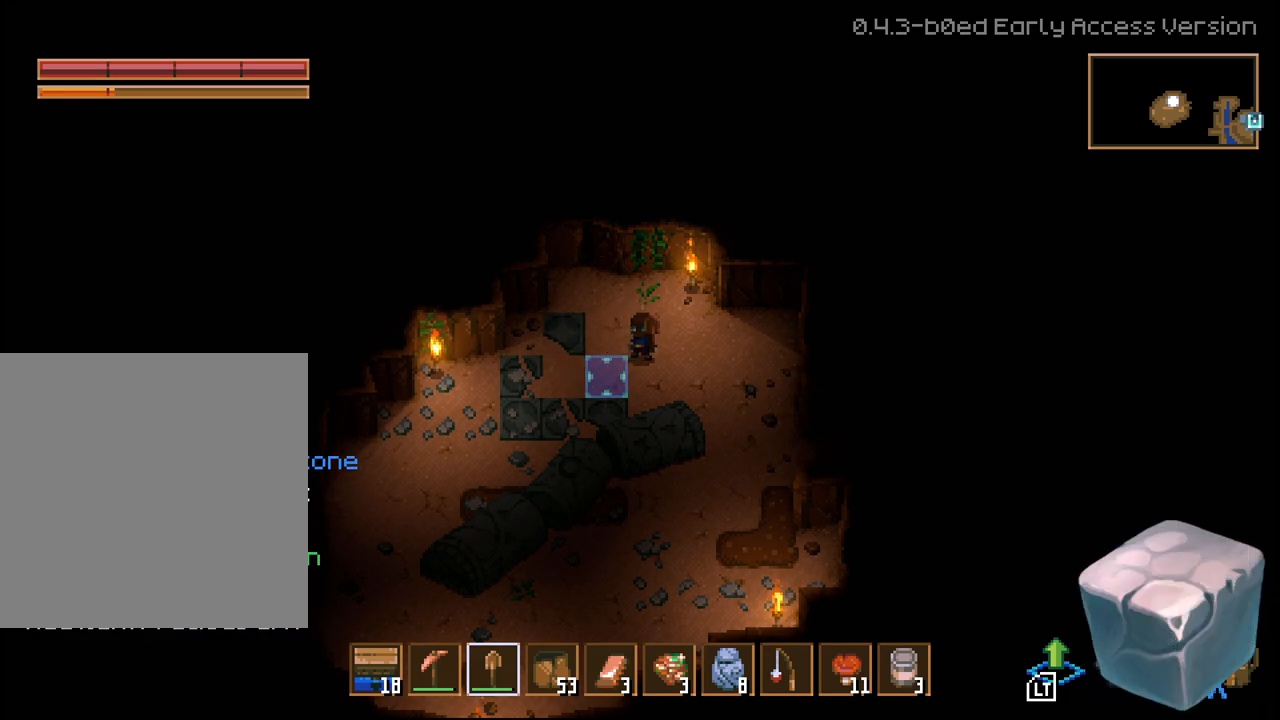
{"buttons": [], "left_stick": "center", "right_stick": "center", "events": []}
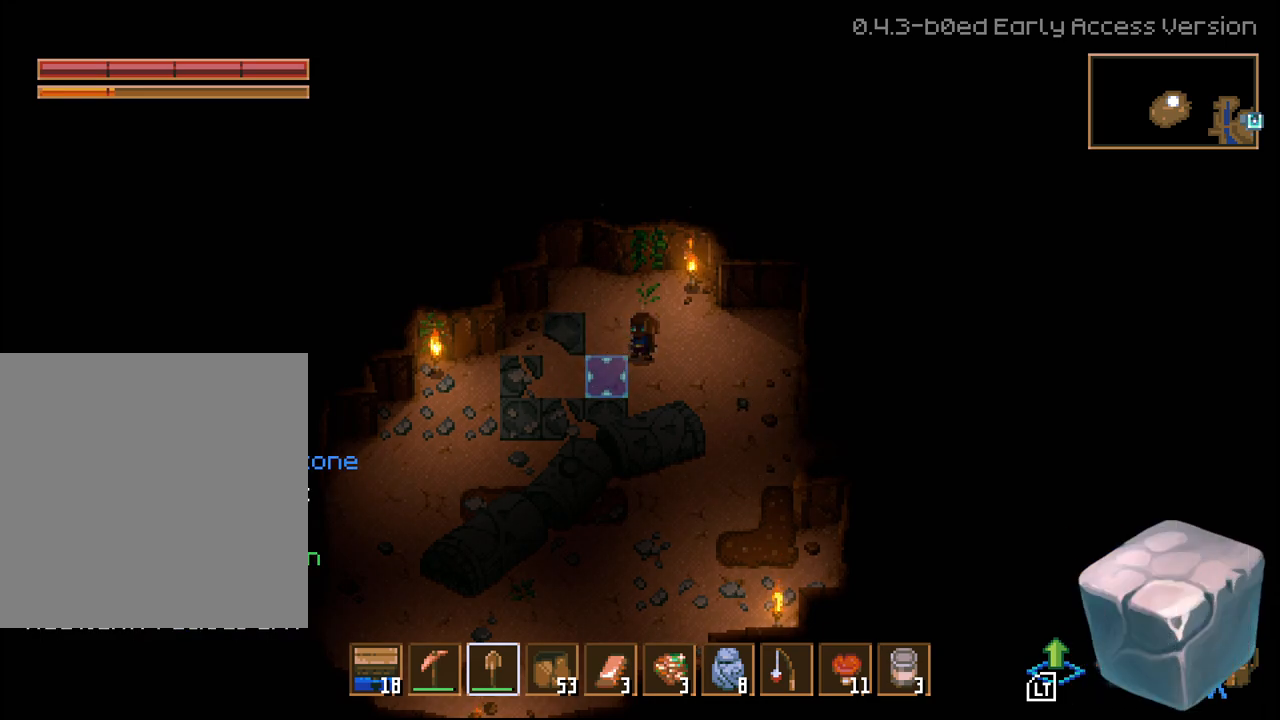
{"buttons": [], "left_stick": "center", "right_stick": "center", "events": []}